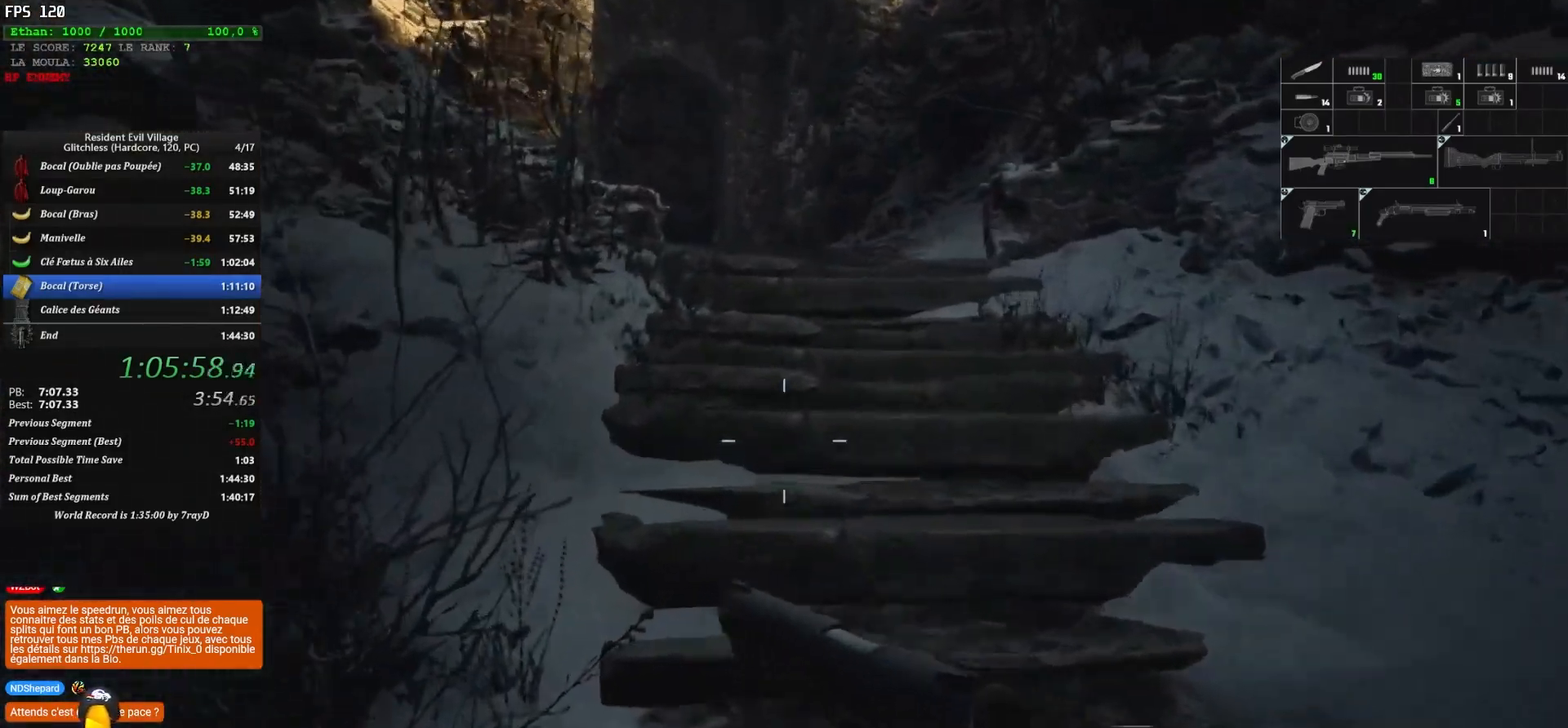
Gameplay with keyboard and mouse; each line is a JSON object with the keys and mouse buttons held at the frame after it. "events" lists presses ("down") and releases ("up") of "1", "2", "3", "4", "5", "a", "alt", "c", "caps_lock", "ctrl", "d", "e", "escape", "f", "g", "q", "r", "s", "shift", "space", "t", "tab", "v", "w", "x", "z", "mouse_left", "mouse_wheel" and "mouse_right" between this image and that frame as [ms after this image, input, new state], when the widget could be followed in between. "mouse_left", "mouse_wheel", "mouse_right" = the "left", "wheel", "right" buttons of the "mouse" list. No other keys are recorded. "wheel" means that the mouse wheel is clicked or scrolled. "mouse_move" is the direction in which the mouse moves at that frame (one of eight, or "still"), when it could be read.
{"keys": ["shift", "z"], "mouse": [], "mouse_move": "right", "events": []}
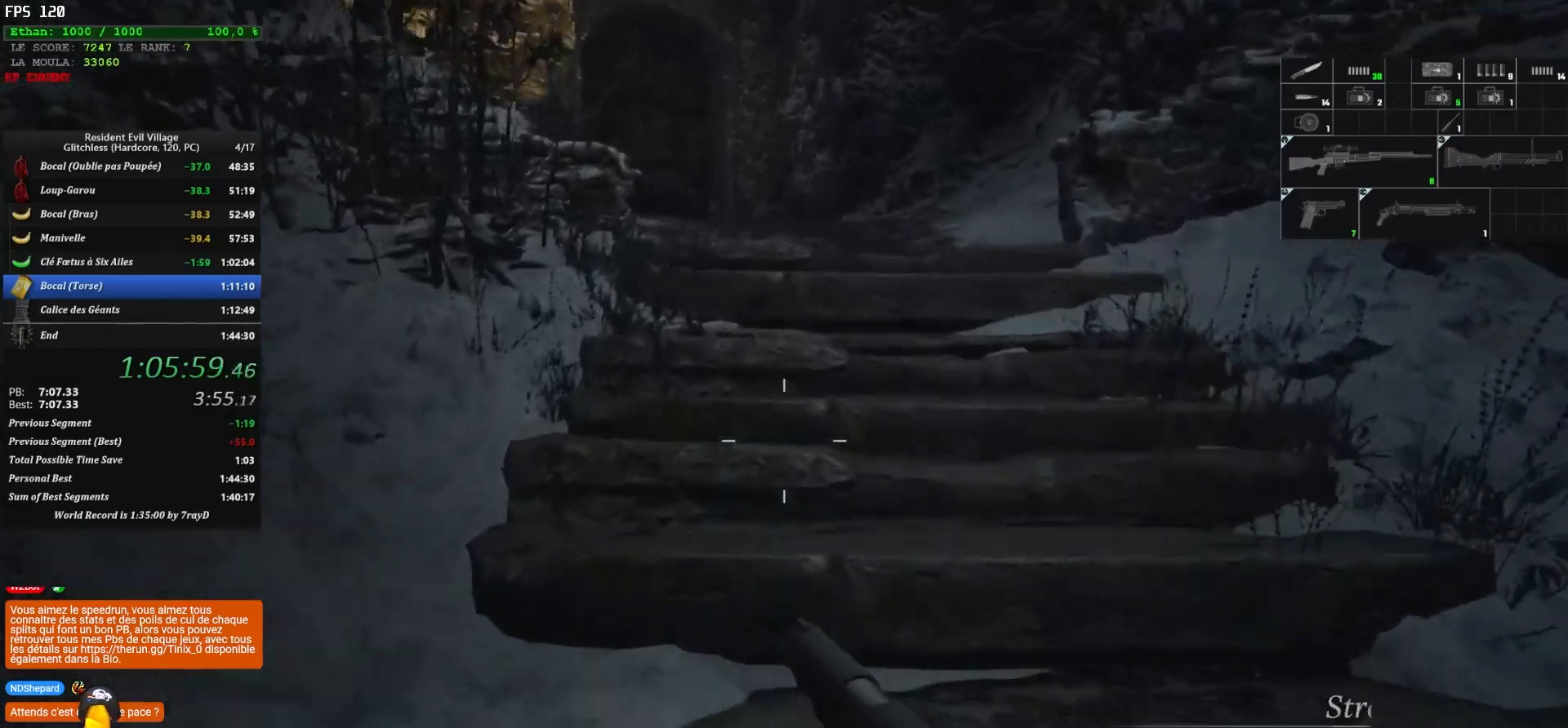
{"keys": ["shift", "z"], "mouse": [], "mouse_move": "down", "events": []}
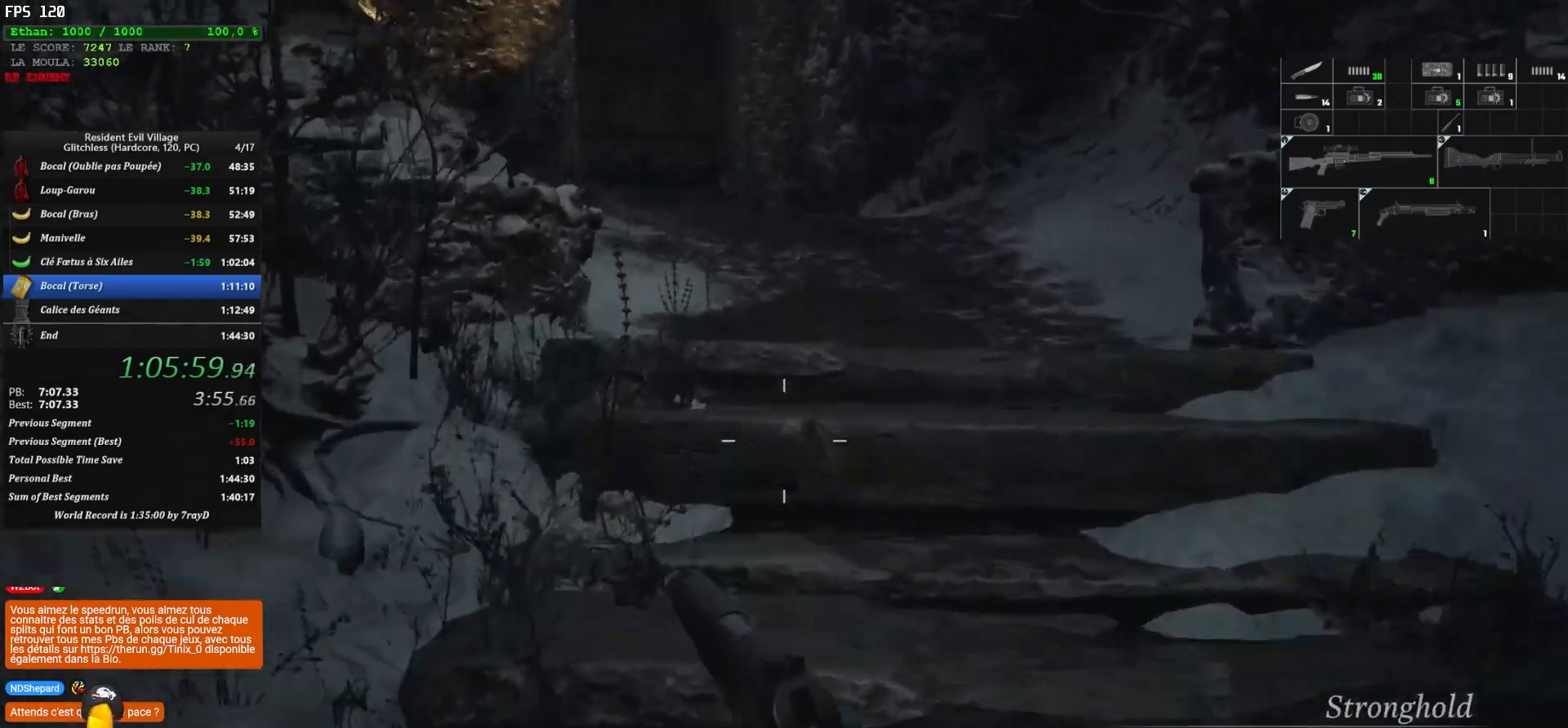
{"keys": ["shift", "z"], "mouse": [], "mouse_move": "down", "events": []}
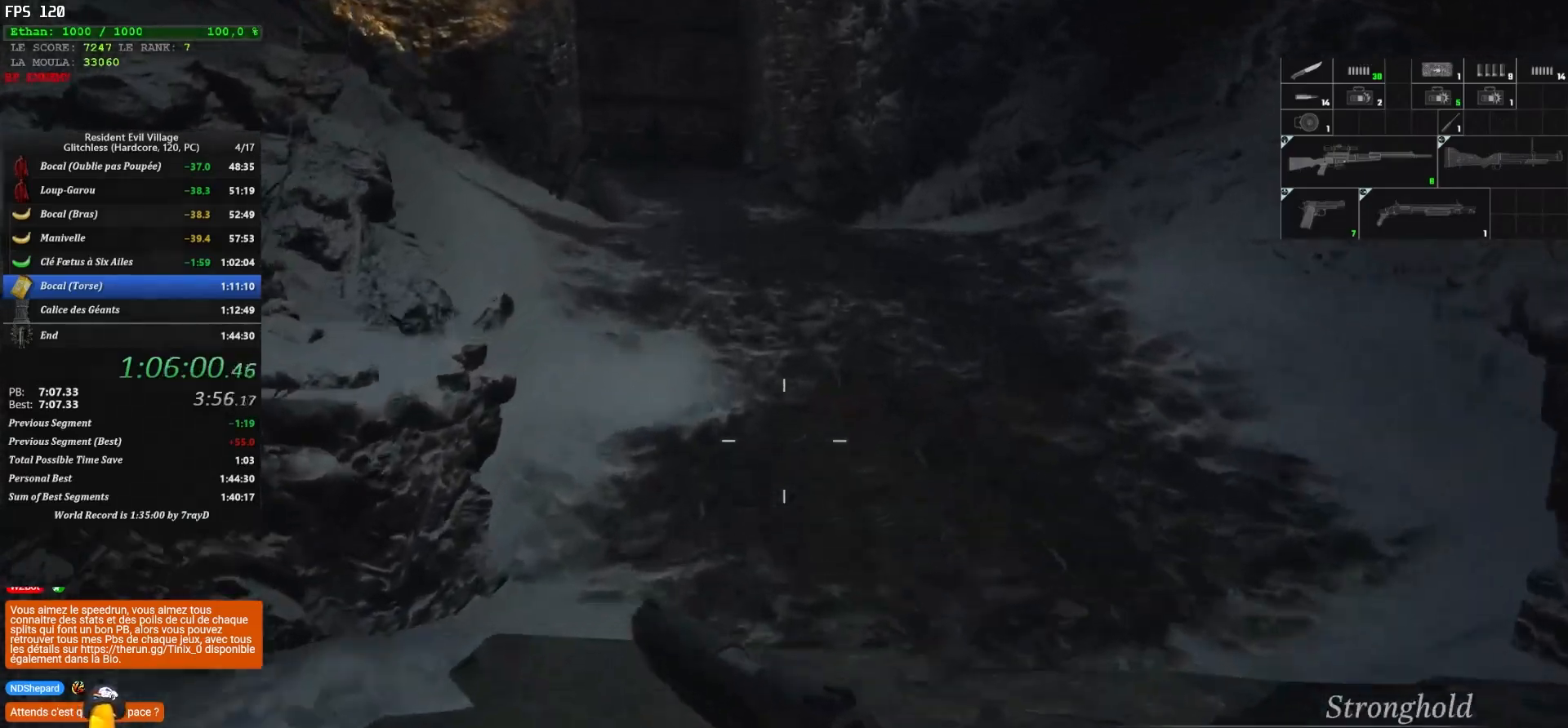
{"keys": ["shift", "z"], "mouse": [], "mouse_move": "still", "events": []}
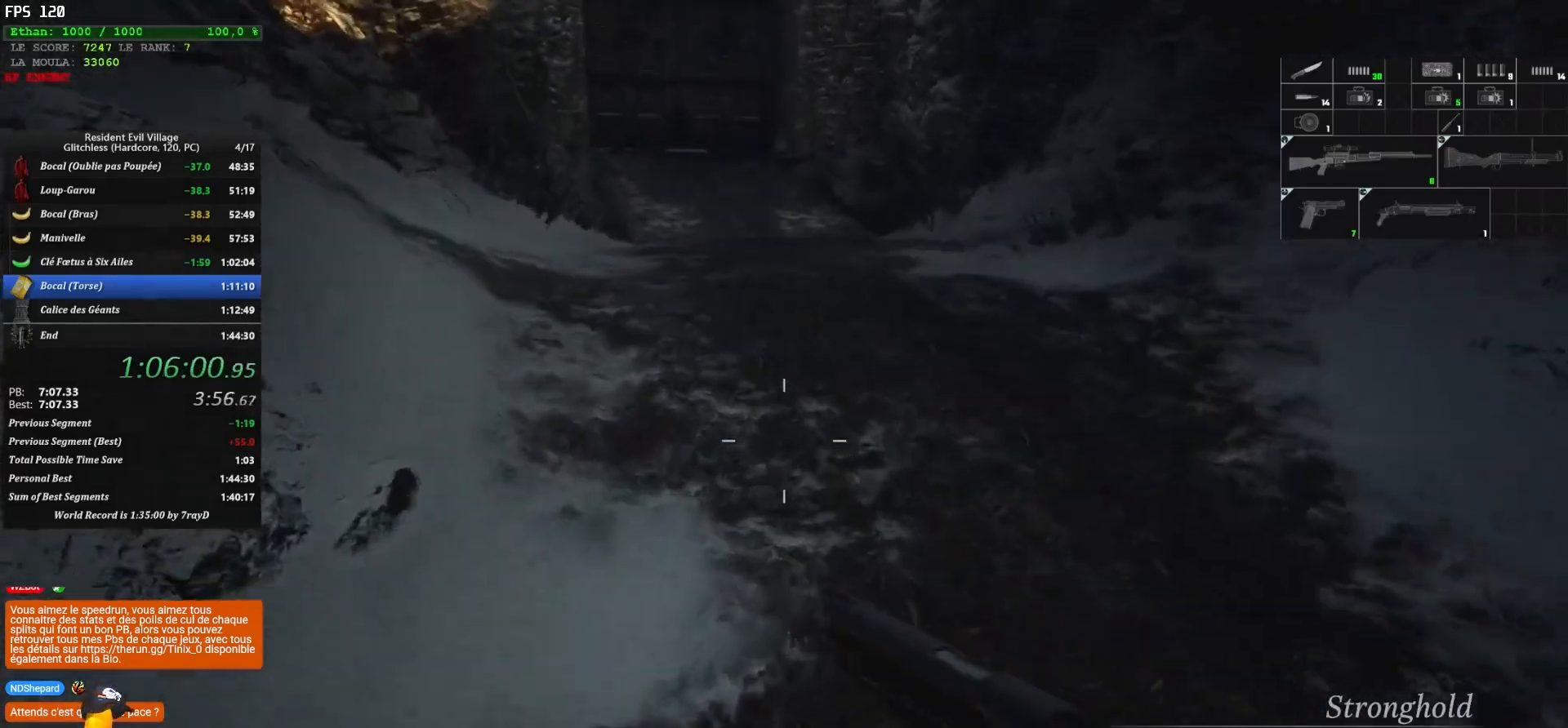
{"keys": ["shift", "z"], "mouse": [], "mouse_move": "up", "events": []}
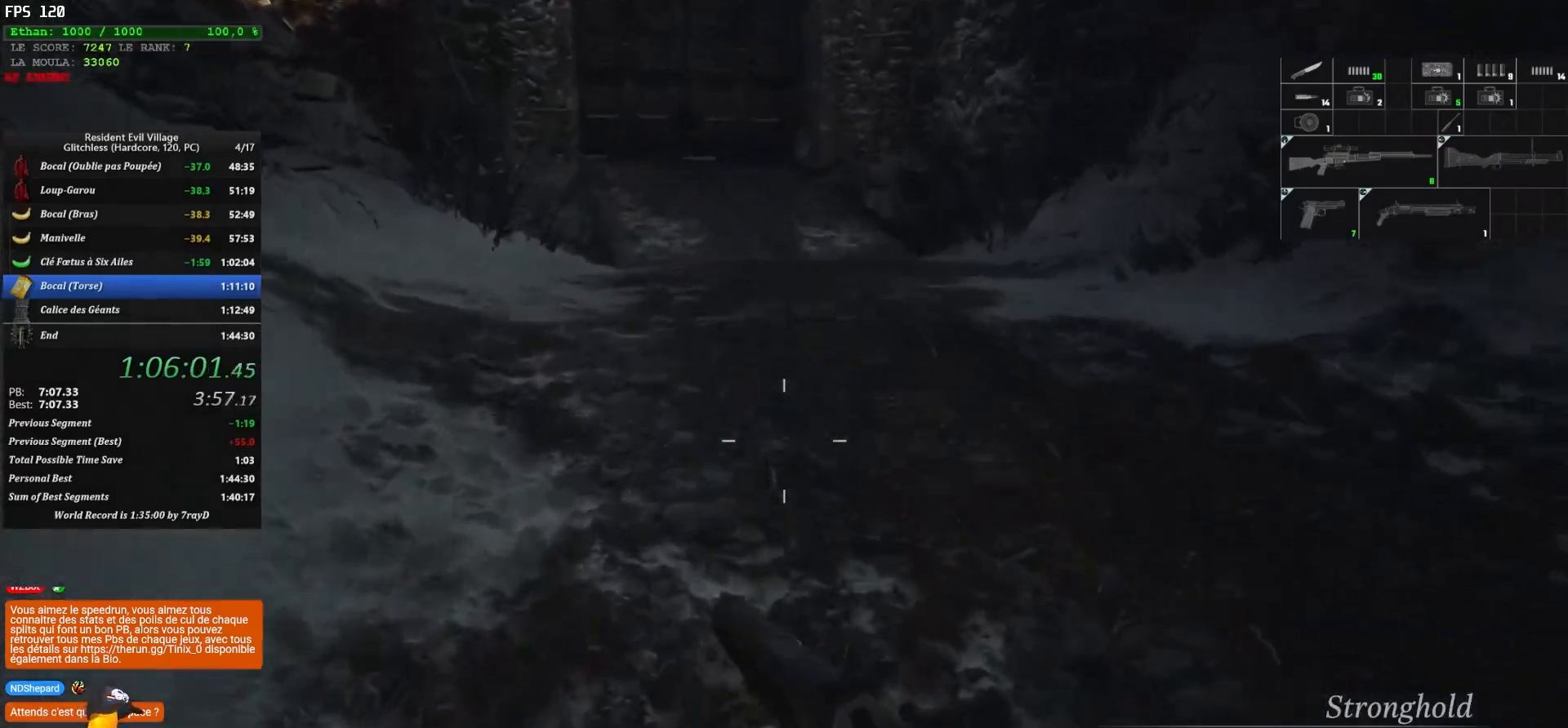
{"keys": ["shift", "z"], "mouse": [], "mouse_move": "still", "events": []}
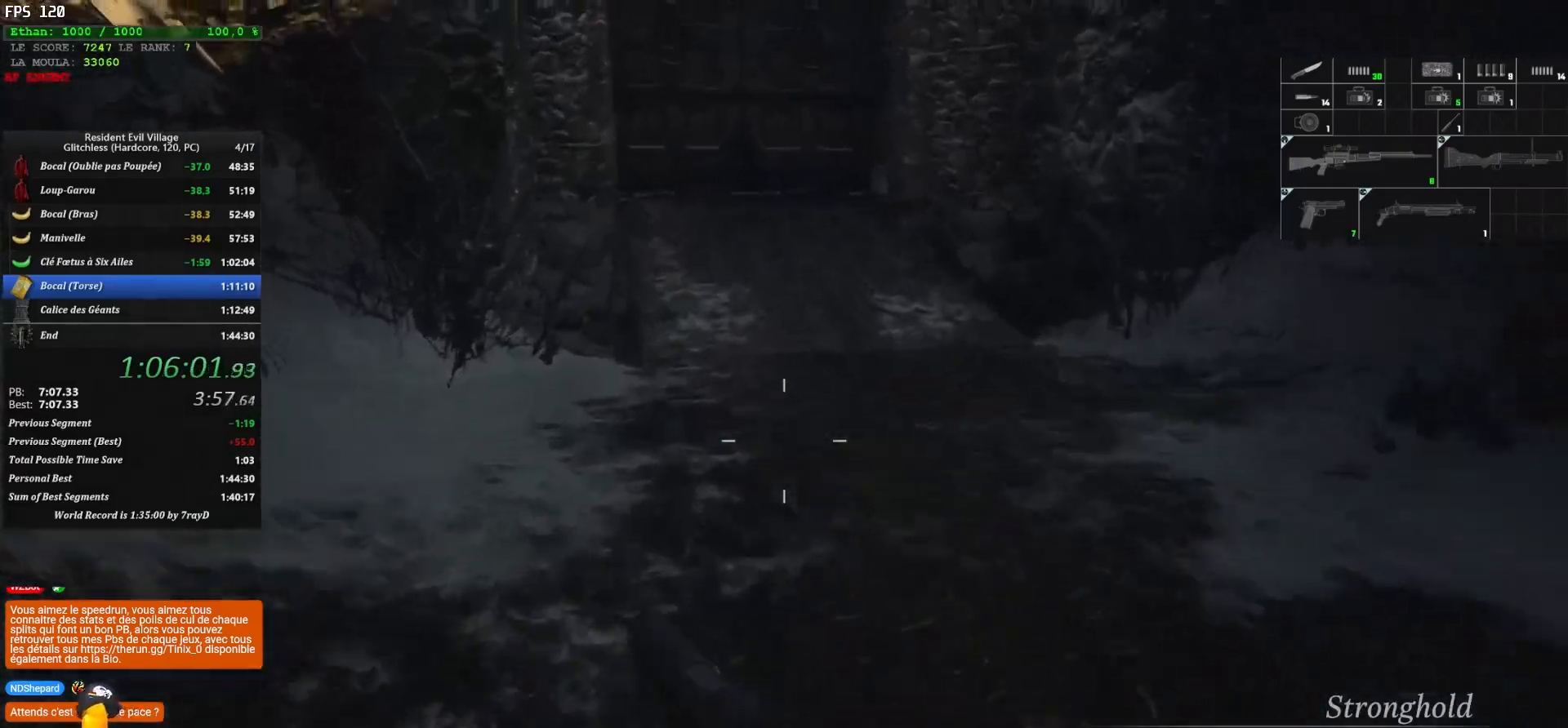
{"keys": ["shift", "z"], "mouse": [], "mouse_move": "still", "events": []}
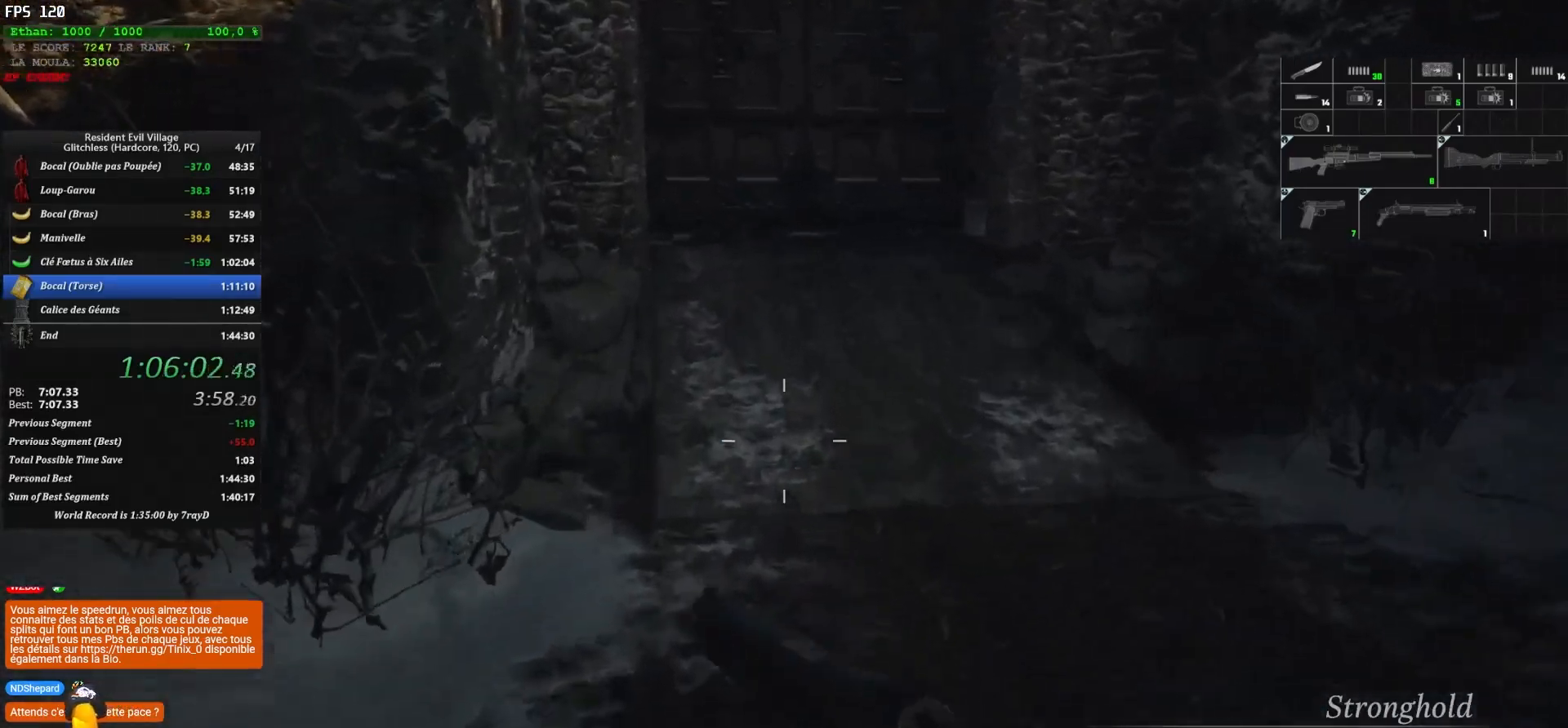
{"keys": ["shift", "z"], "mouse": [], "mouse_move": "down", "events": []}
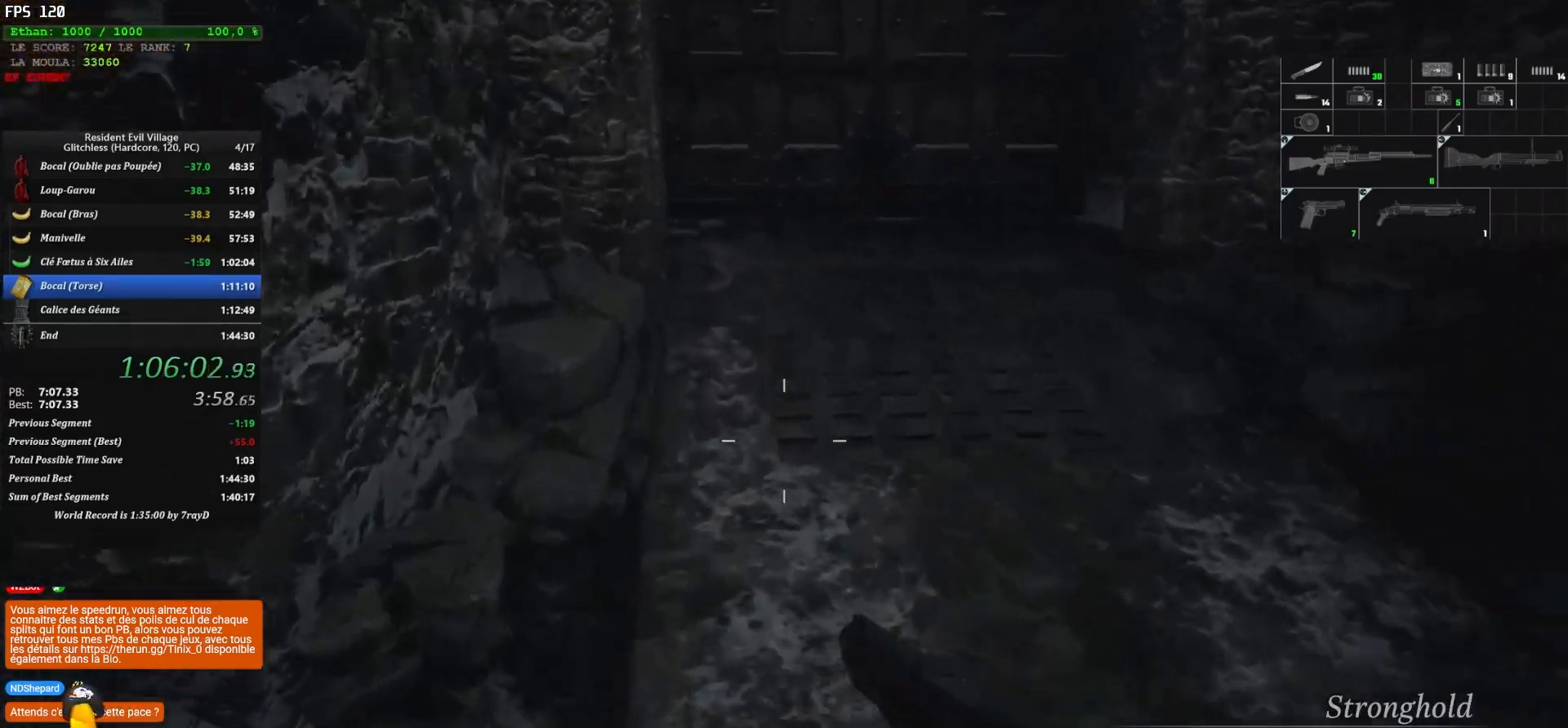
{"keys": ["shift", "z"], "mouse": [], "mouse_move": "right", "events": []}
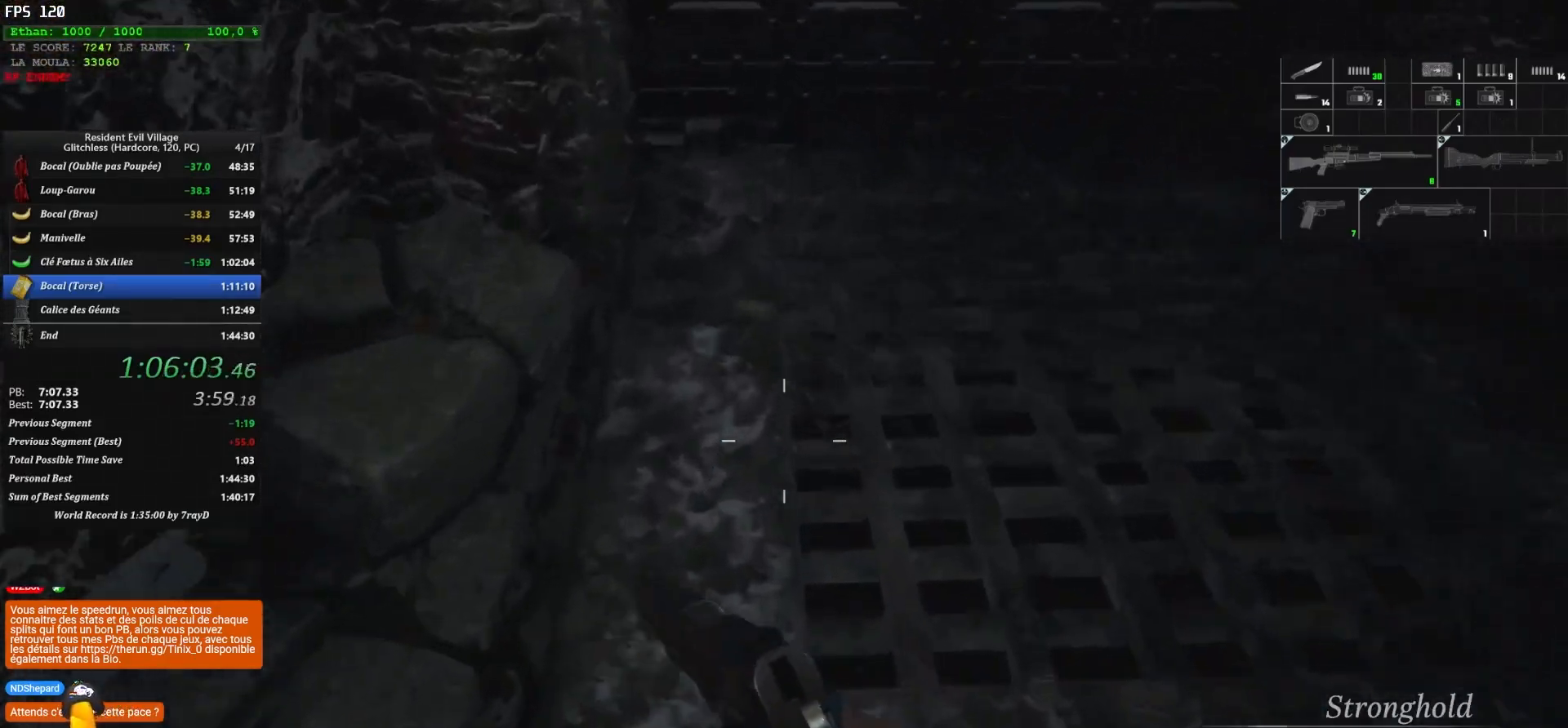
{"keys": ["shift", "z"], "mouse": [], "mouse_move": "right", "events": []}
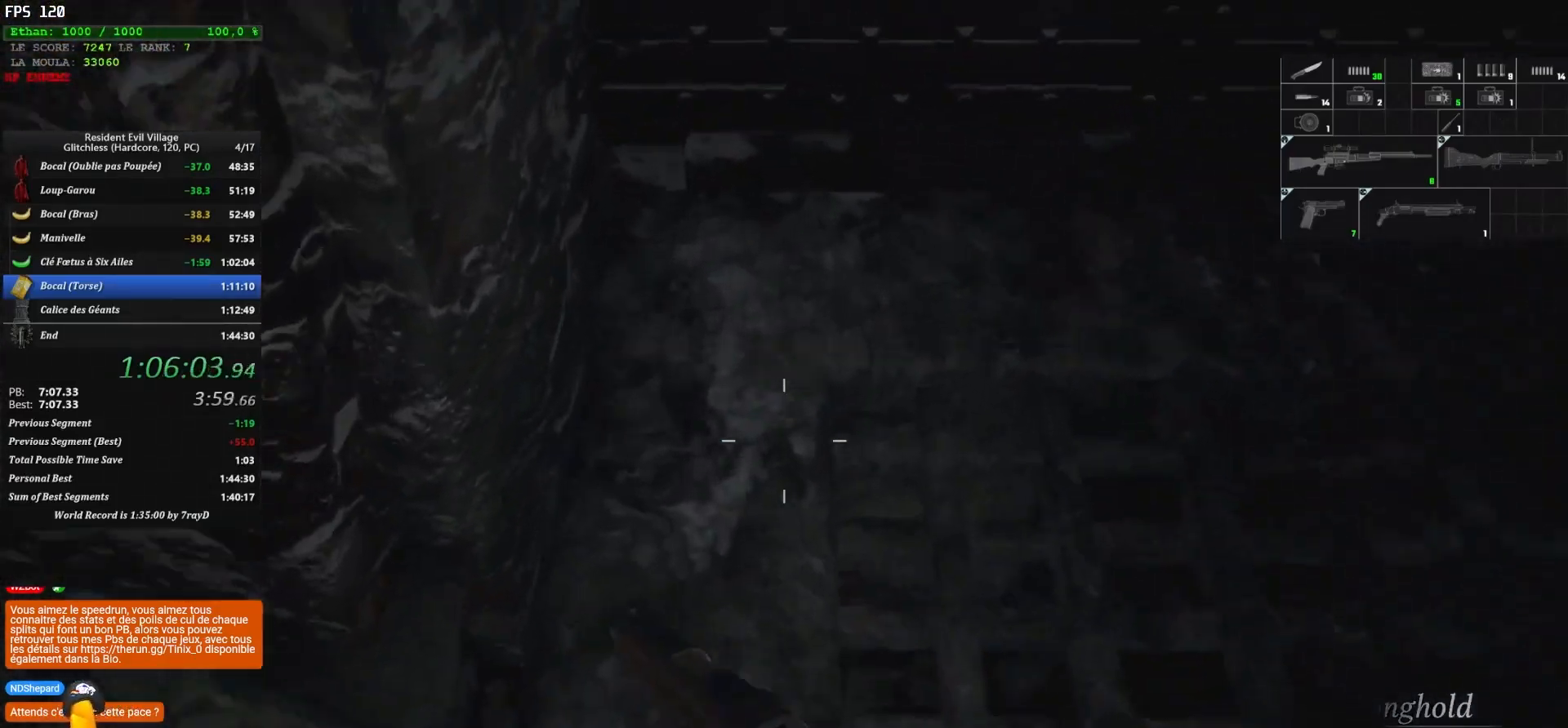
{"keys": ["shift", "z"], "mouse": [], "mouse_move": "left", "events": []}
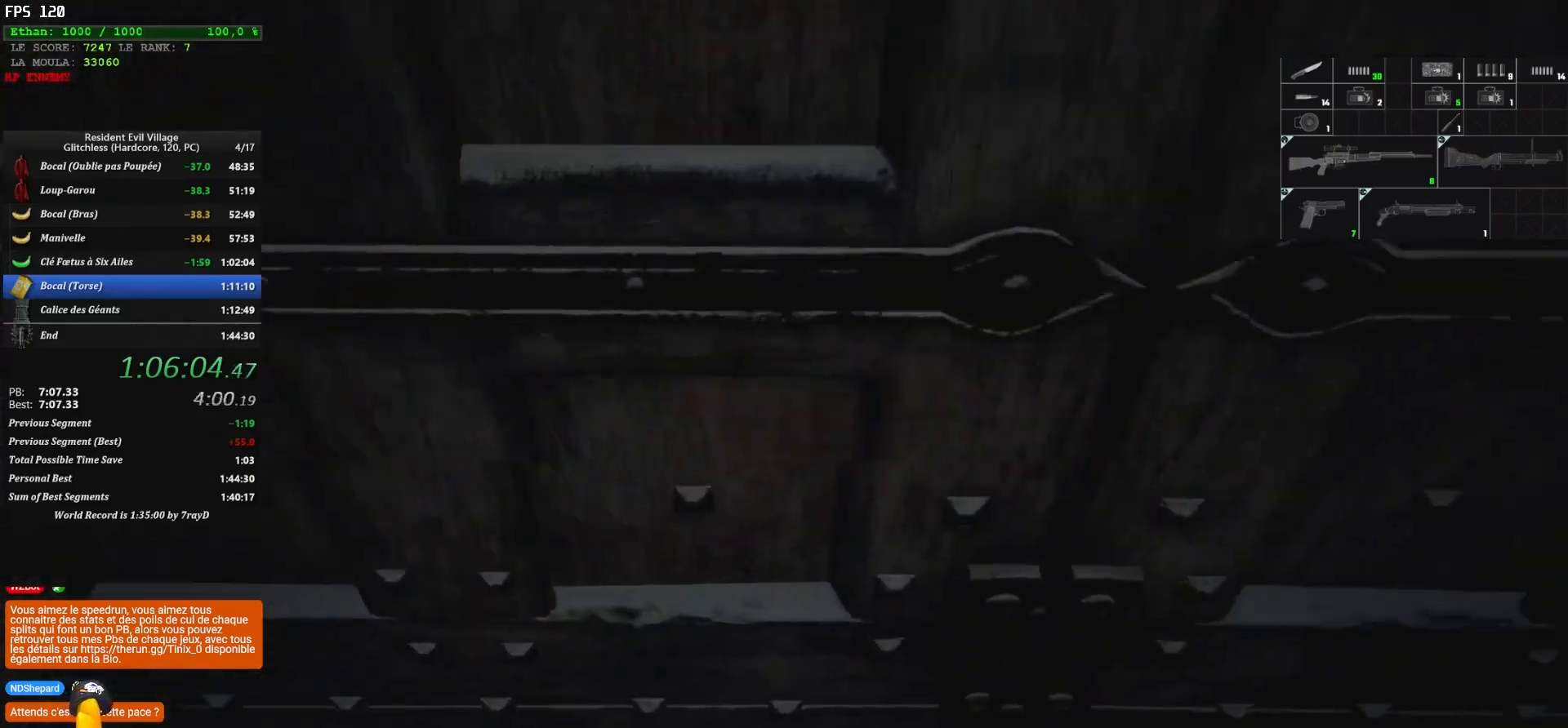
{"keys": [], "mouse": [], "mouse_move": "still", "events": [[167, "shift", "up"], [167, "z", "up"]]}
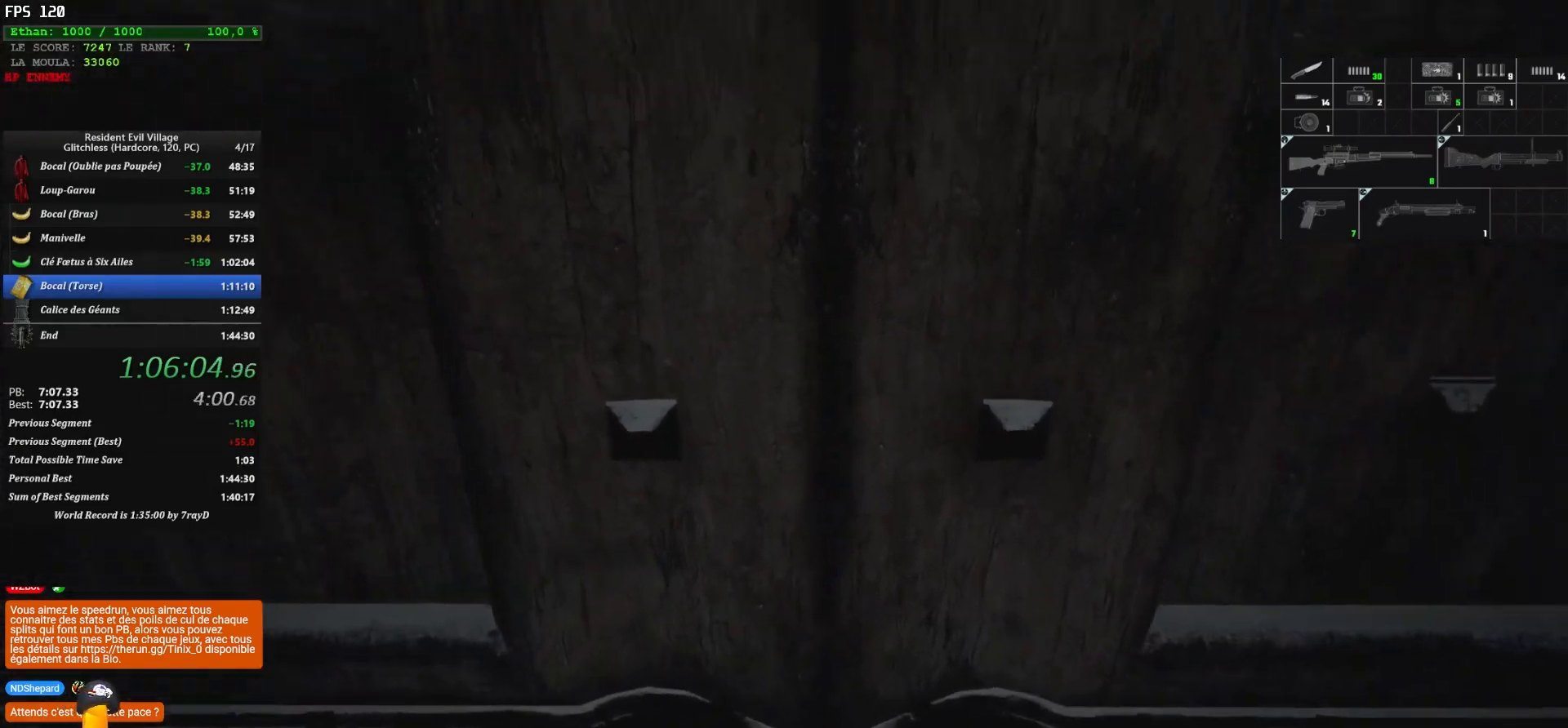
{"keys": [], "mouse": [], "mouse_move": "still", "events": []}
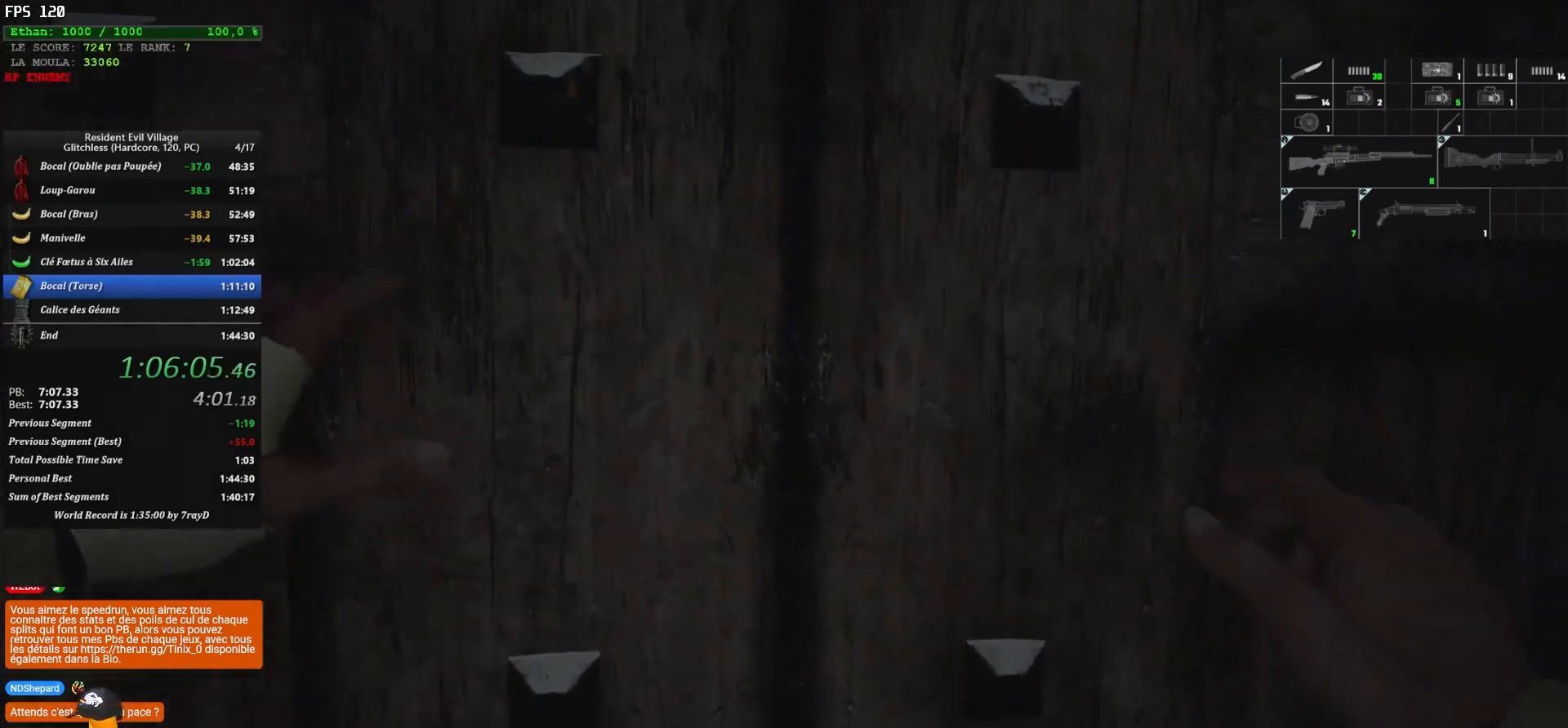
{"keys": [], "mouse": [], "mouse_move": "still", "events": []}
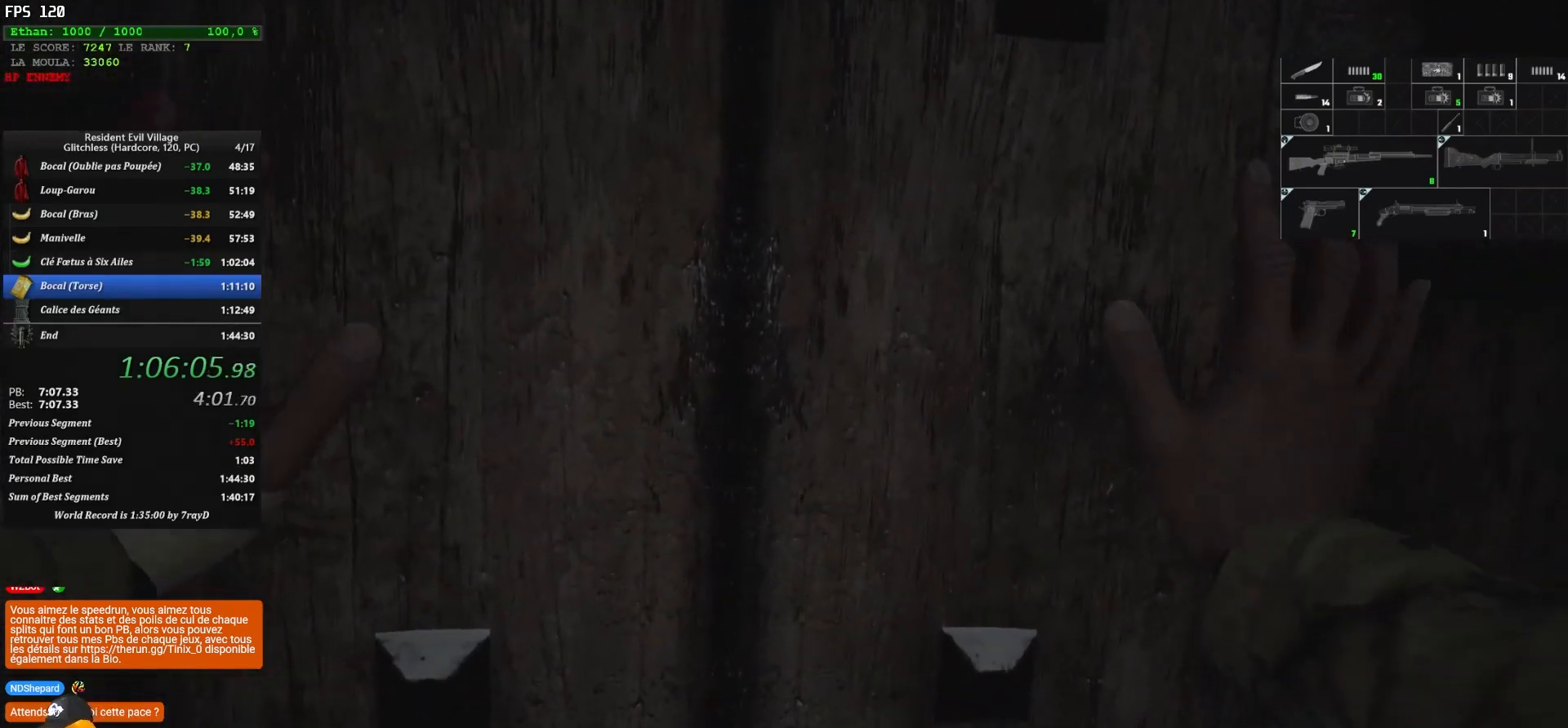
{"keys": [], "mouse": [], "mouse_move": "still", "events": []}
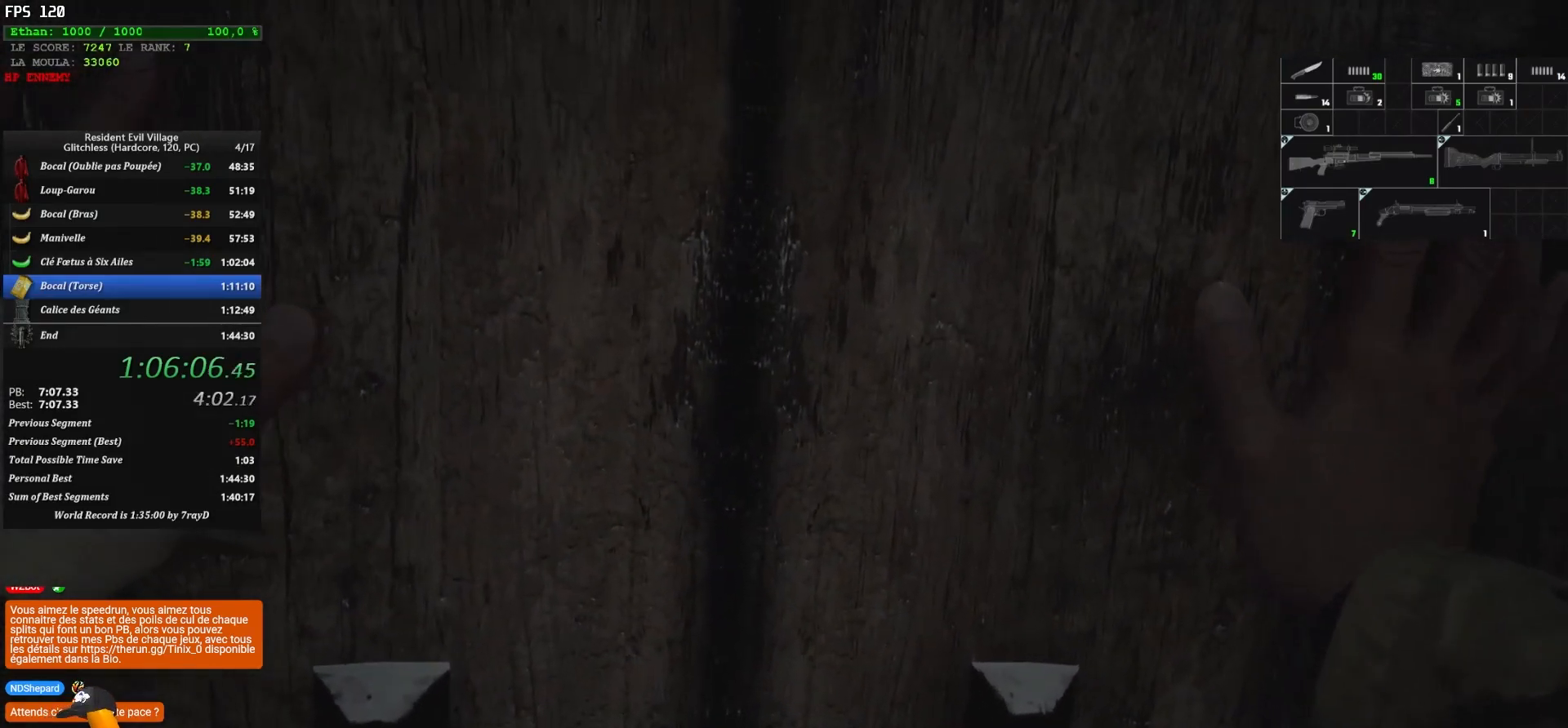
{"keys": [], "mouse": [], "mouse_move": "still", "events": []}
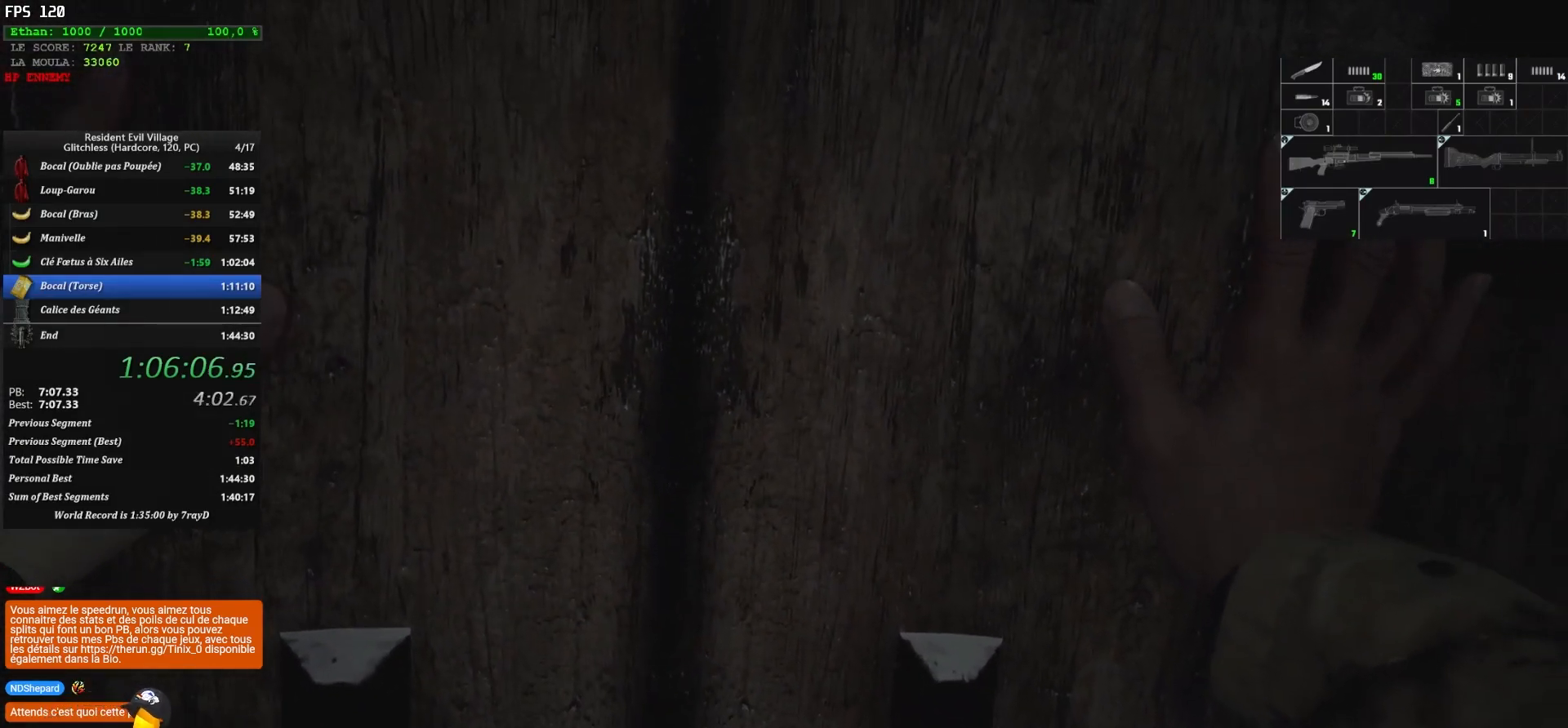
{"keys": [], "mouse": [], "mouse_move": "still", "events": []}
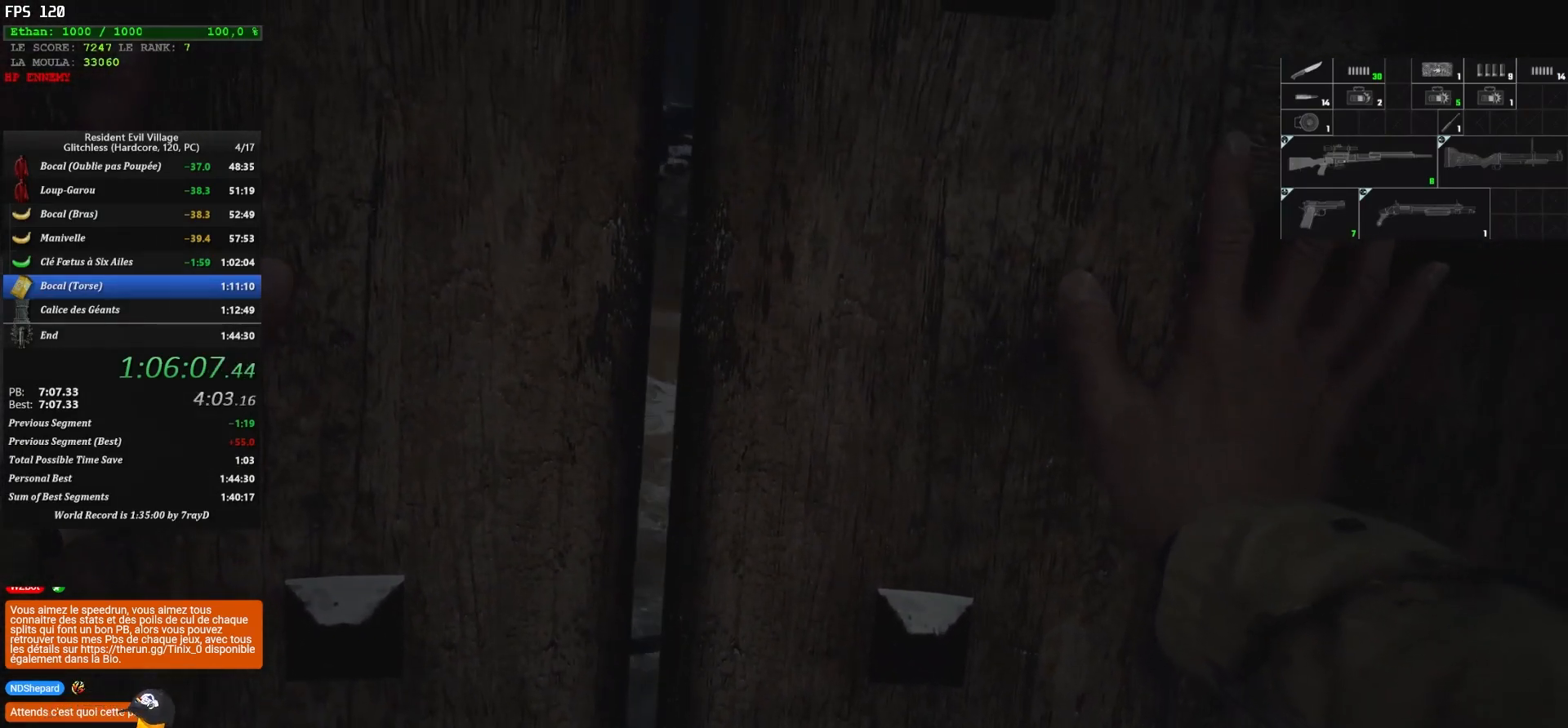
{"keys": [], "mouse": [], "mouse_move": "still", "events": []}
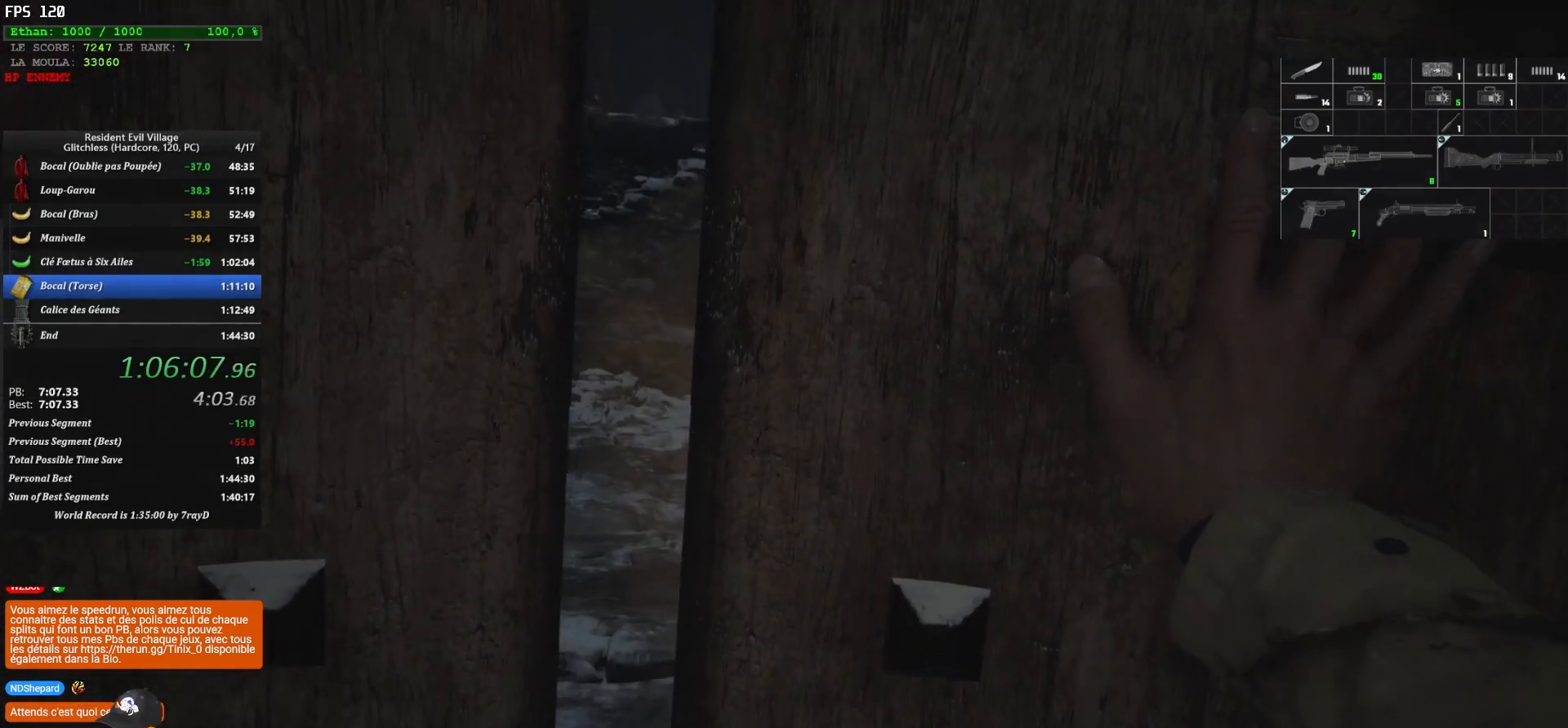
{"keys": [], "mouse": [], "mouse_move": "still", "events": []}
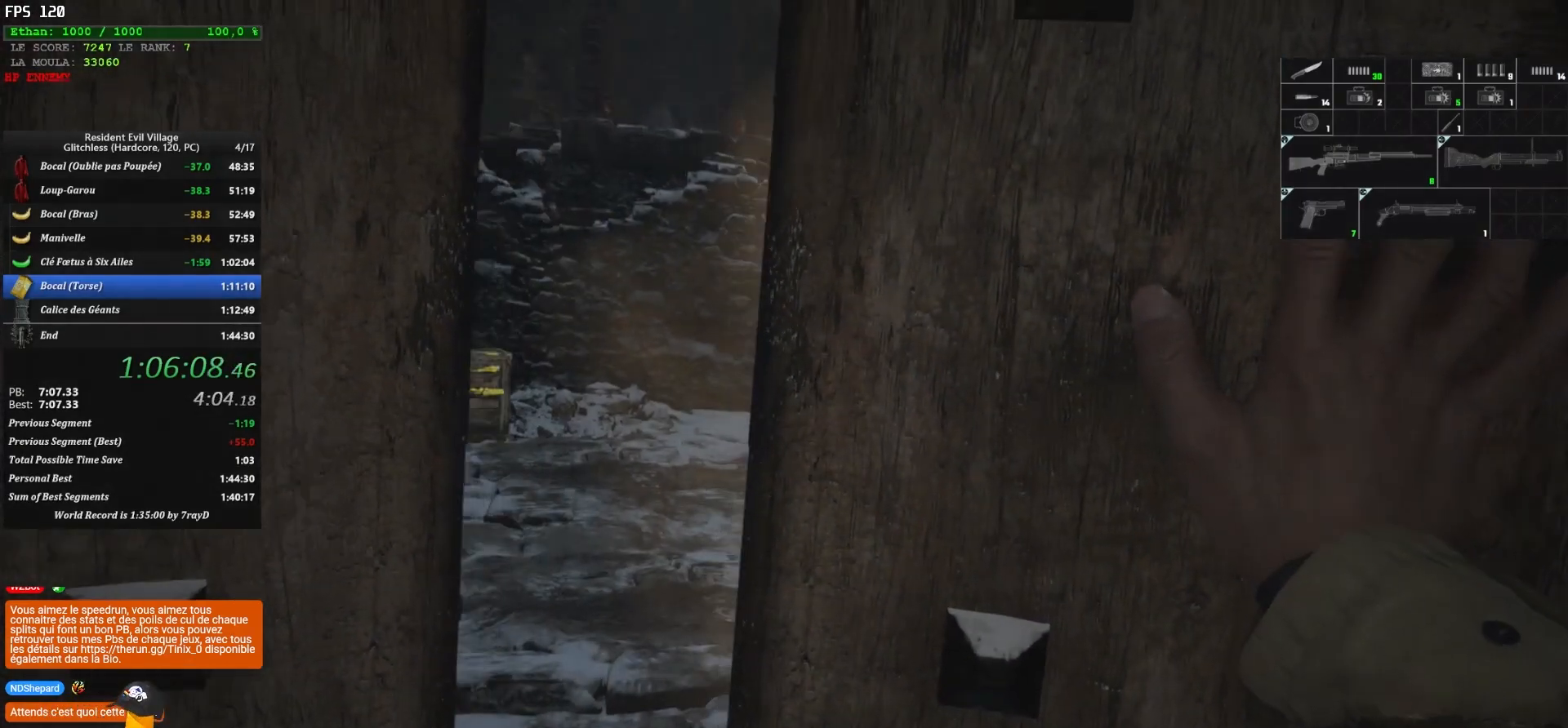
{"keys": [], "mouse": [], "mouse_move": "still", "events": []}
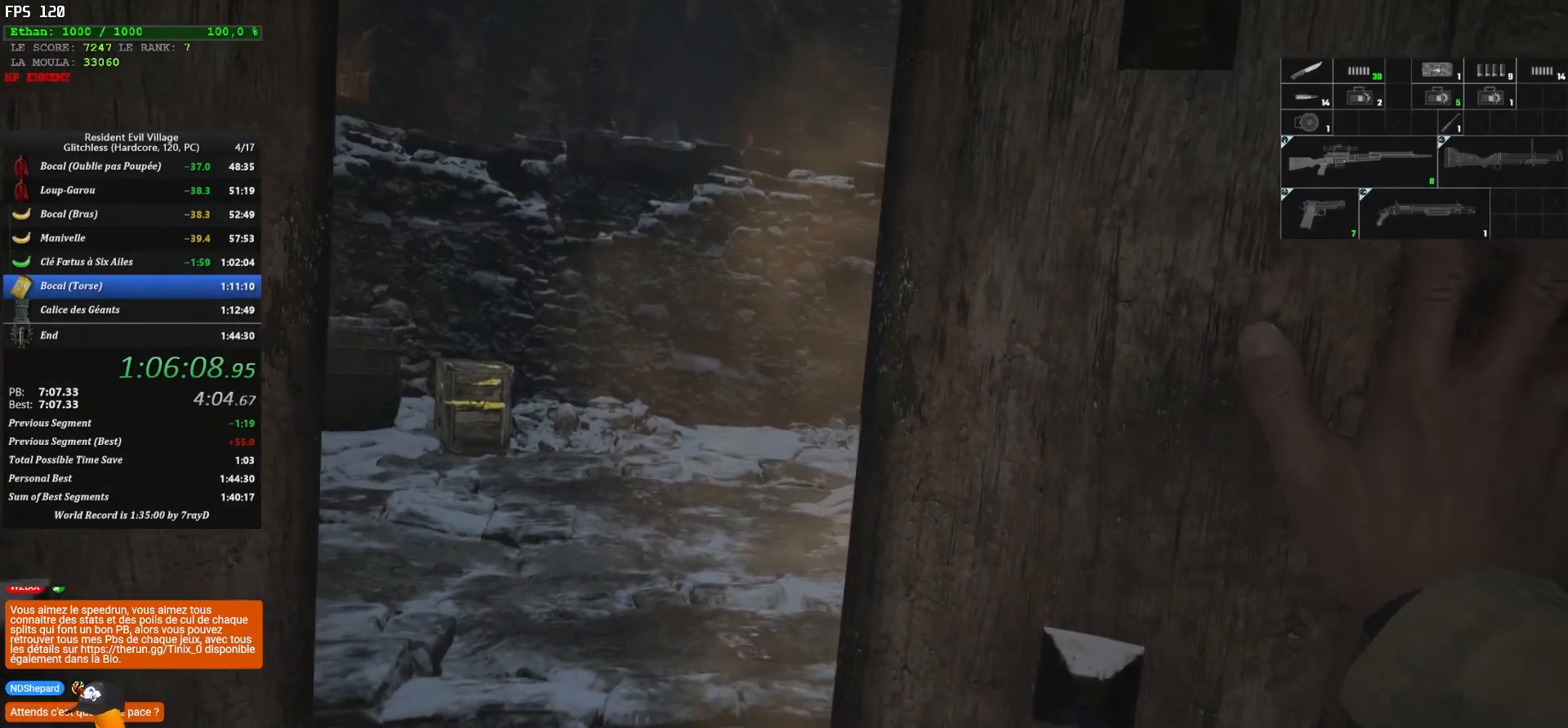
{"keys": [], "mouse": [], "mouse_move": "still", "events": []}
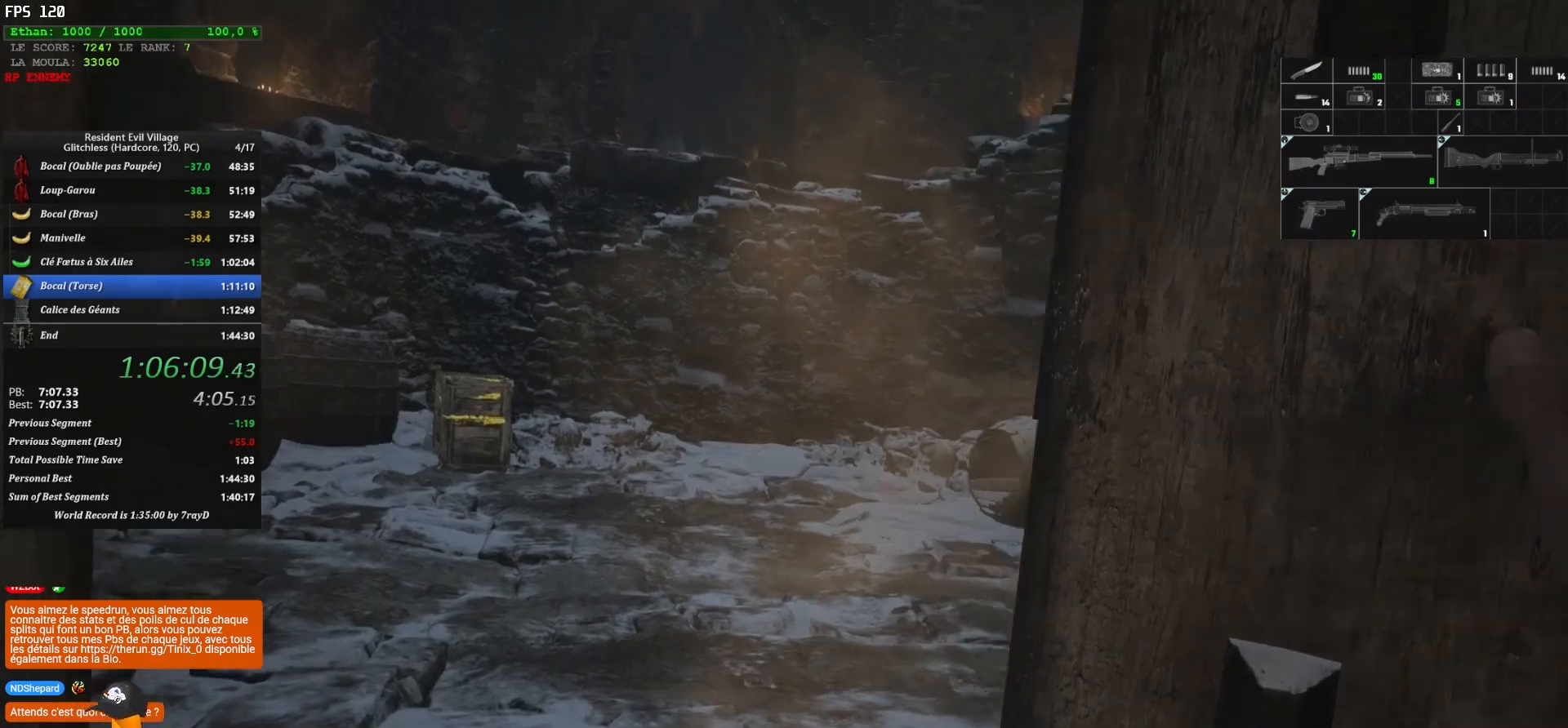
{"keys": [], "mouse": [], "mouse_move": "still", "events": []}